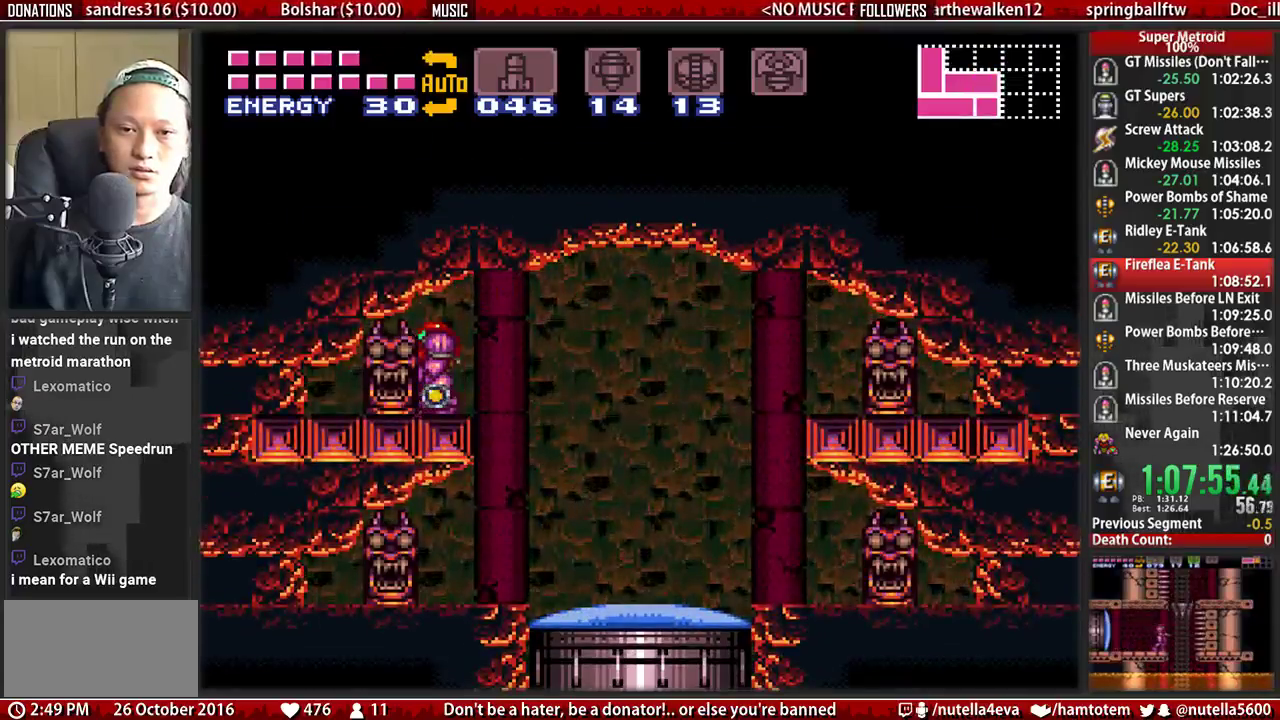
Gameplay with a controller (Nintendo layout); each line is a JSON object with the inputs held at the frame after it. "events" lists button and stick changes between this image and that frame as [ms after this image, input, new state], when the widget could be followed in between. Not read: L3 R3.
{"buttons": ["A"], "events": [[367, "A", "down"], [367, "DPAD_DOWN", "down"], [450, "DPAD_DOWN", "up"]]}
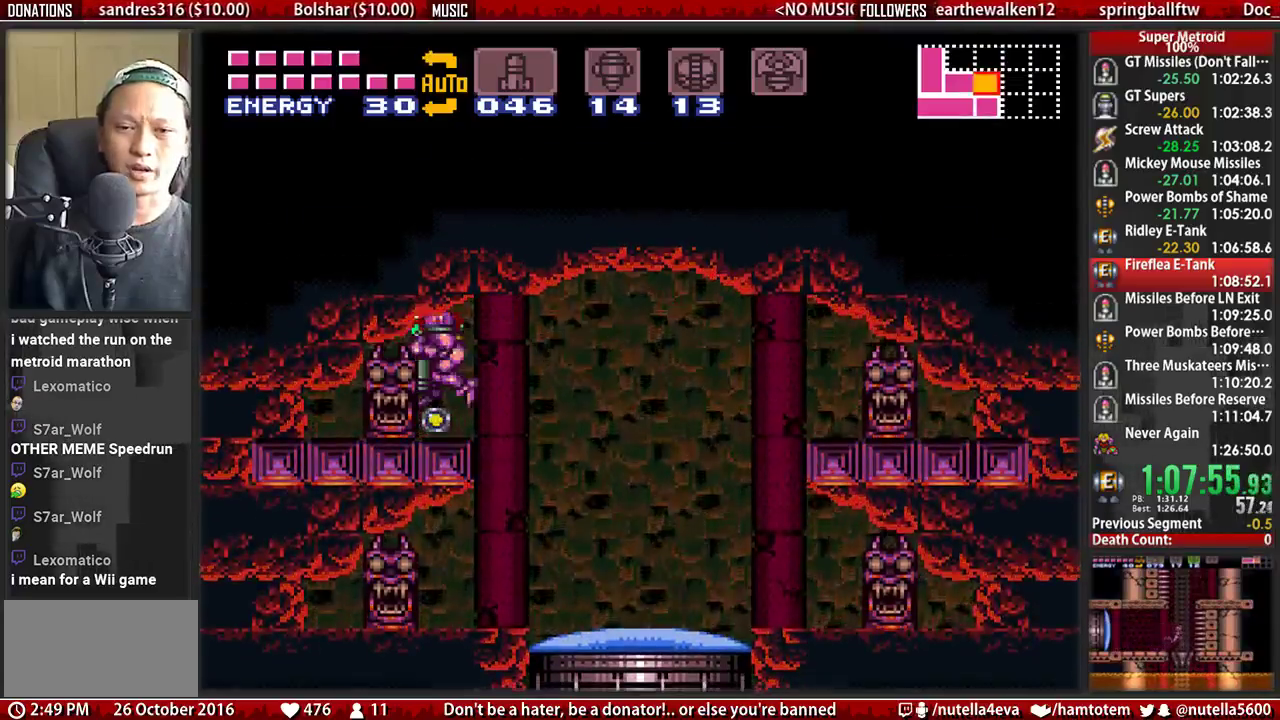
{"buttons": ["B", "DPAD_LEFT"], "events": [[33, "A", "up"], [33, "DPAD_DOWN", "down"], [100, "B", "down"], [100, "DPAD_DOWN", "up"], [100, "DPAD_LEFT", "down"], [183, "Y", "down"], [267, "Y", "up"], [333, "Y", "down"], [417, "Y", "up"]]}
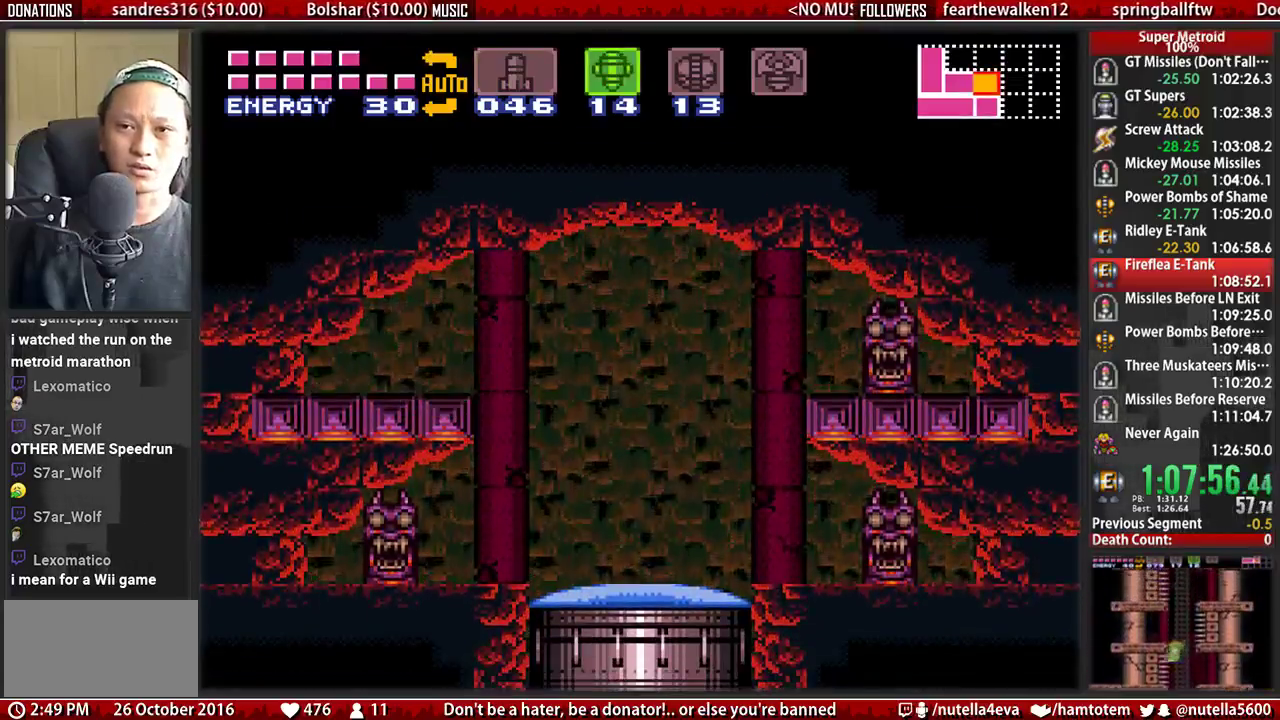
{"buttons": ["B", "DPAD_LEFT"], "events": [[67, "Y", "down"], [150, "Y", "up"]]}
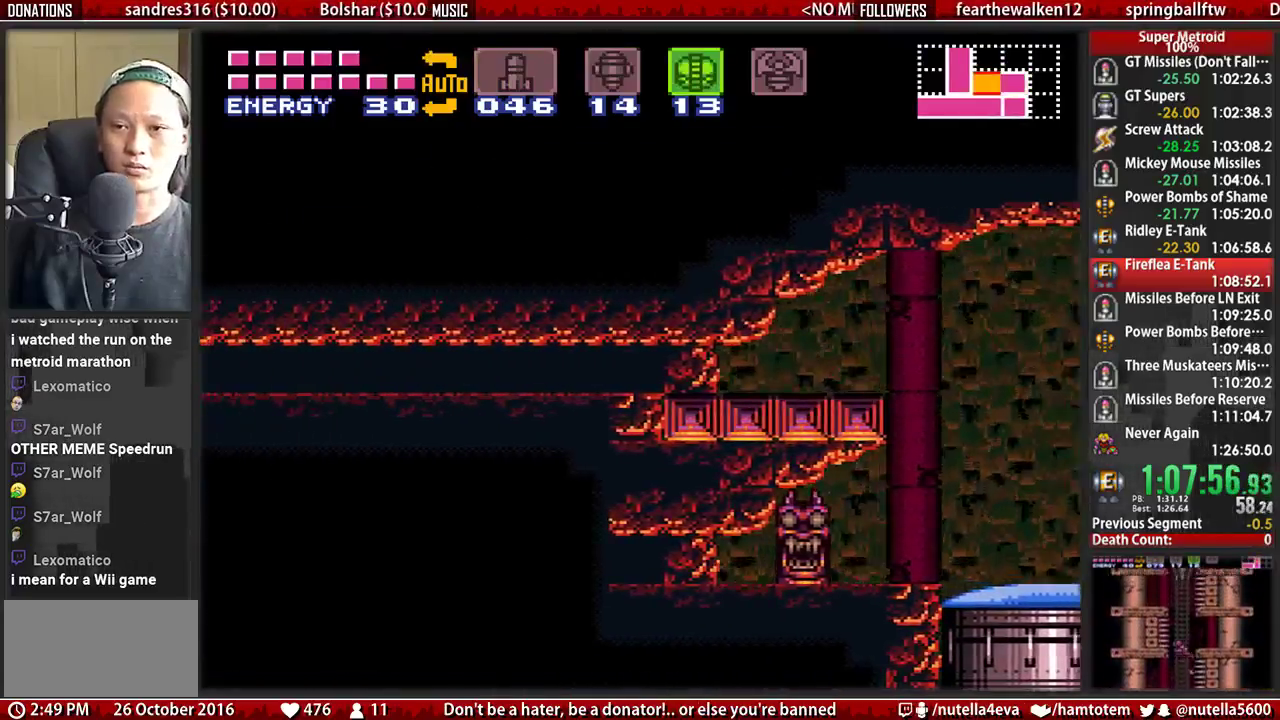
{"buttons": ["B", "DPAD_LEFT"], "events": [[200, "X", "down"], [350, "SELECT", "down"], [350, "X", "up"], [433, "SELECT", "up"]]}
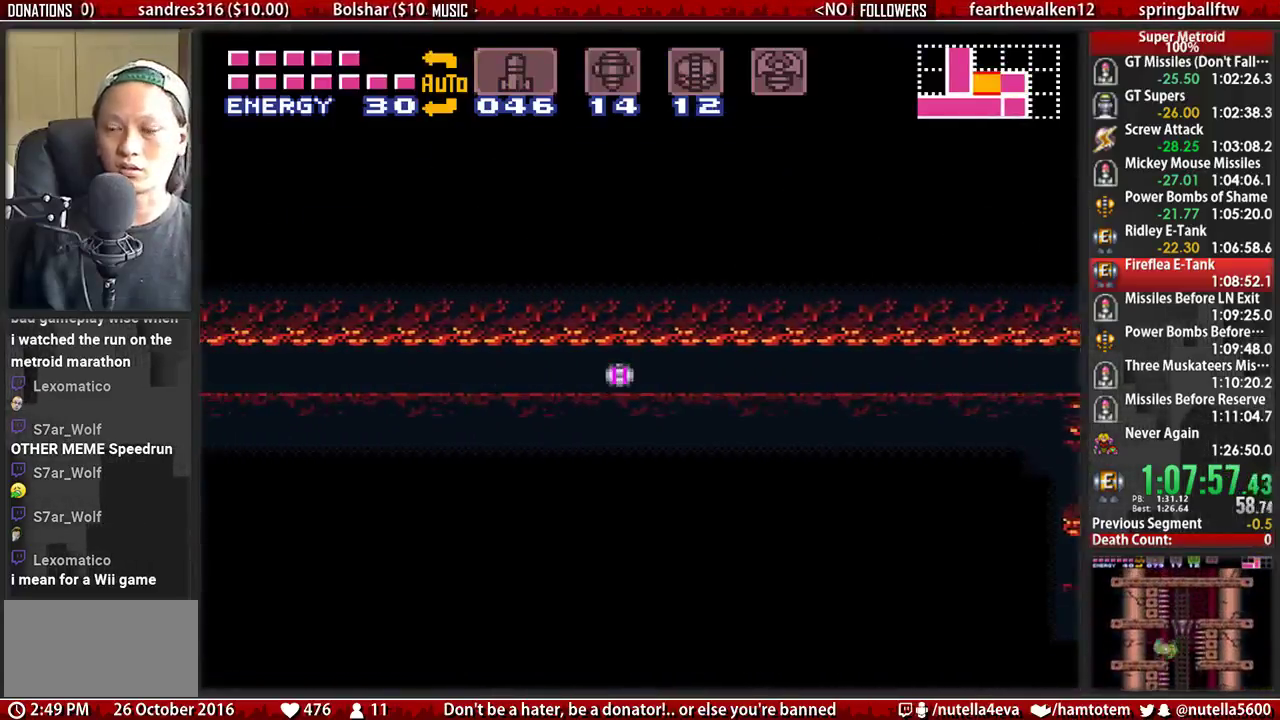
{"buttons": ["B", "DPAD_LEFT"], "events": []}
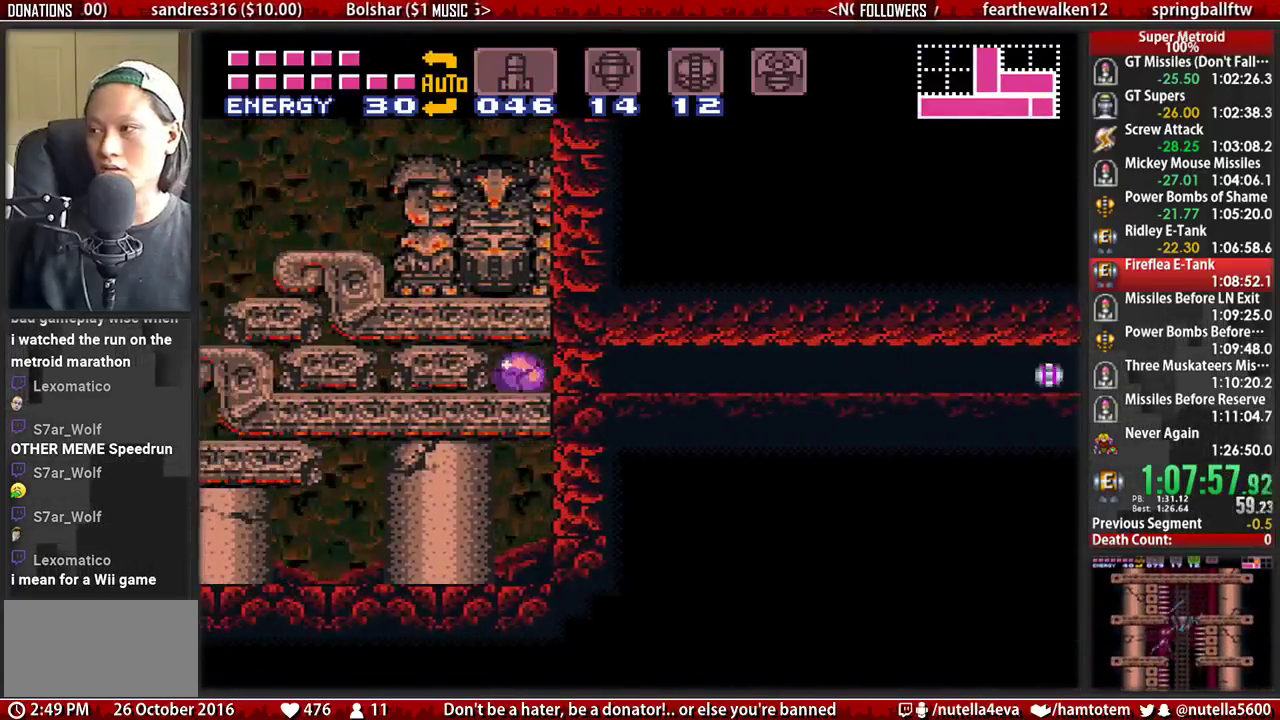
{"buttons": ["B", "DPAD_LEFT"], "events": []}
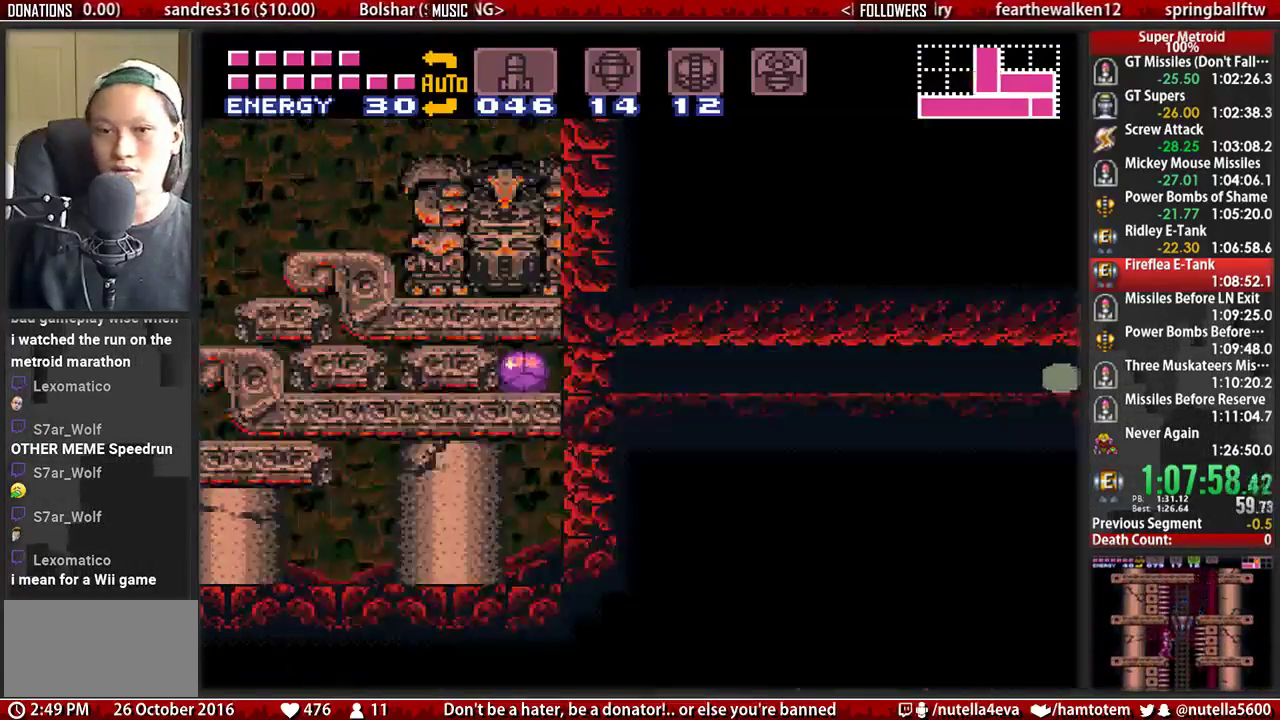
{"buttons": ["DPAD_LEFT"], "events": [[267, "B", "up"]]}
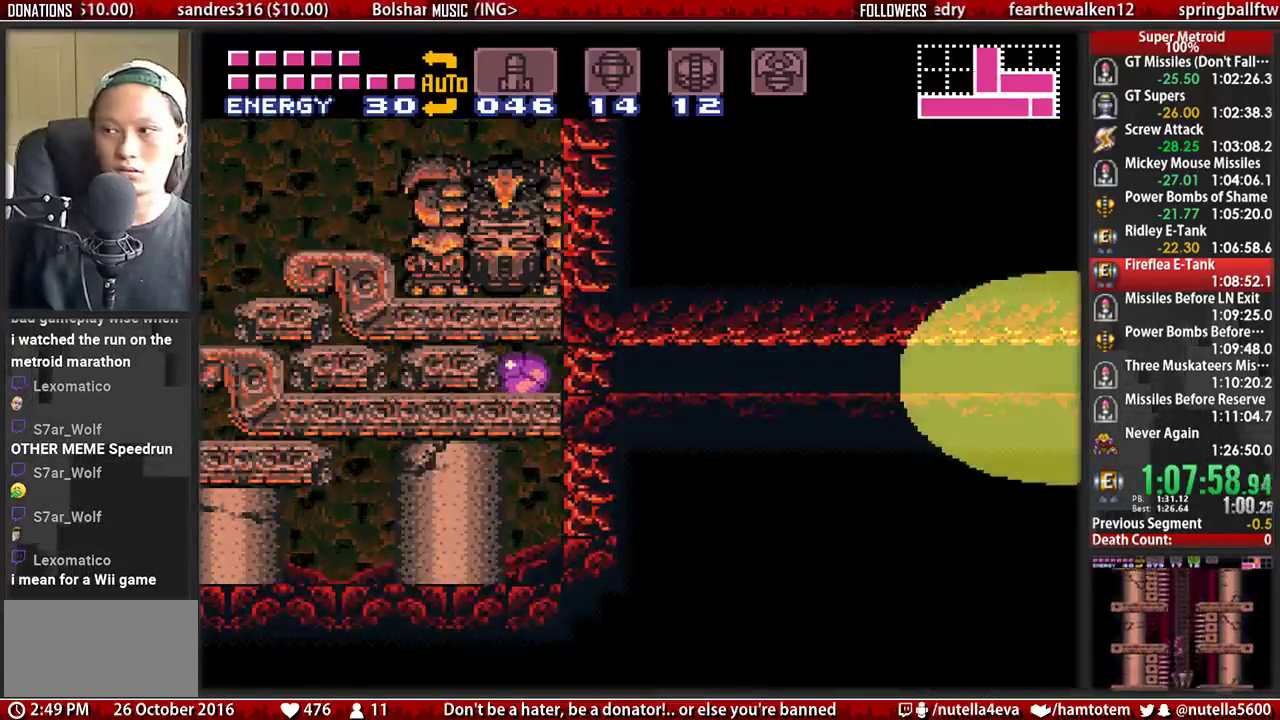
{"buttons": ["B", "DPAD_LEFT"], "events": [[467, "B", "down"]]}
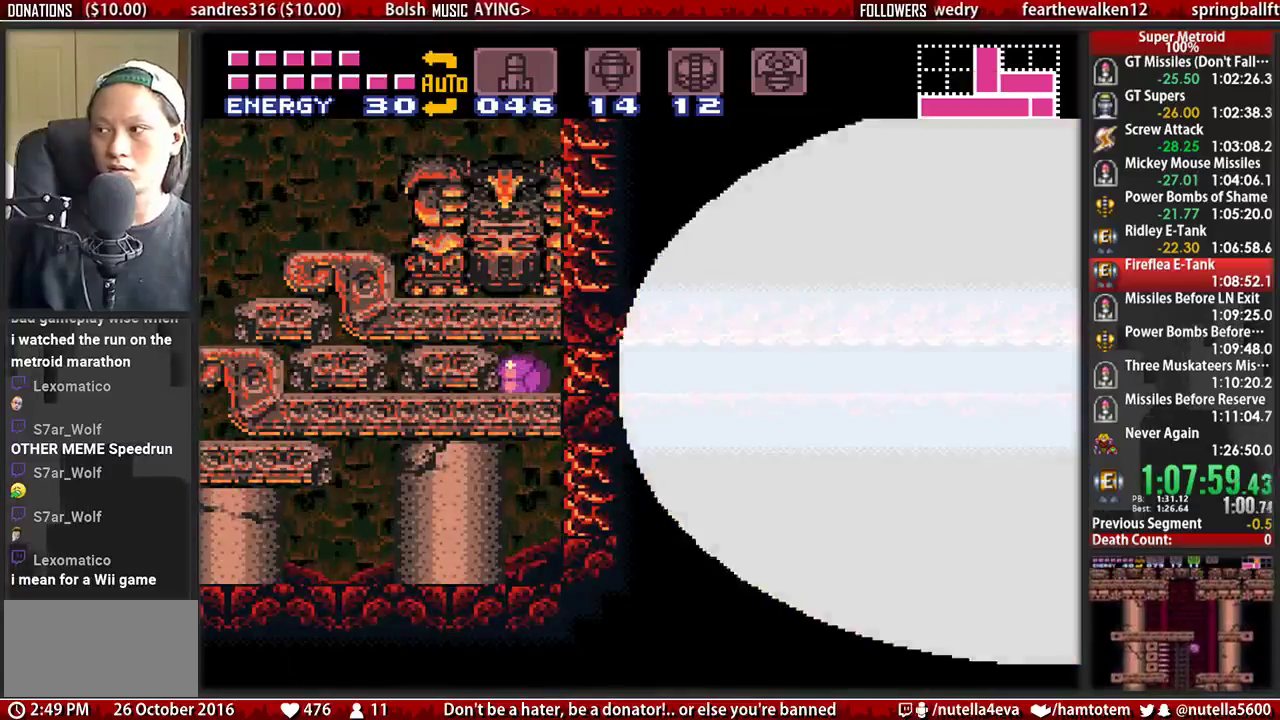
{"buttons": ["B", "DPAD_LEFT"], "events": []}
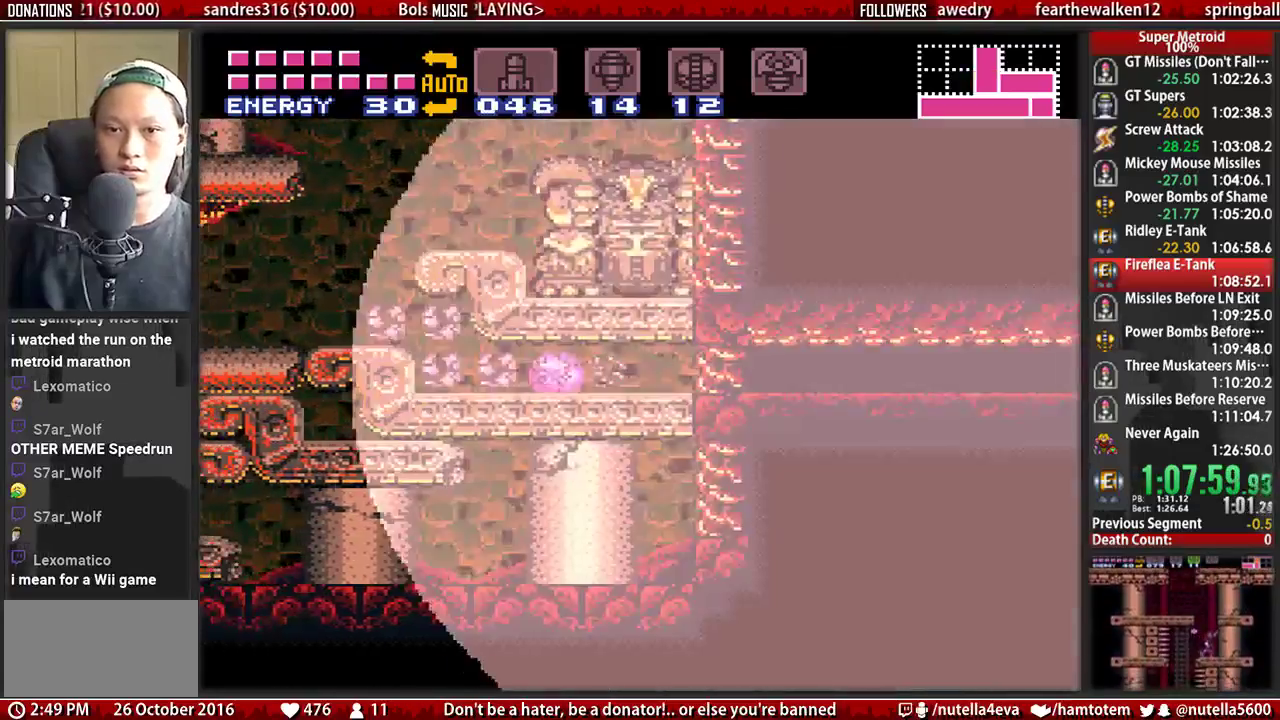
{"buttons": ["A", "DPAD_LEFT"], "events": [[317, "A", "down"], [317, "B", "up"]]}
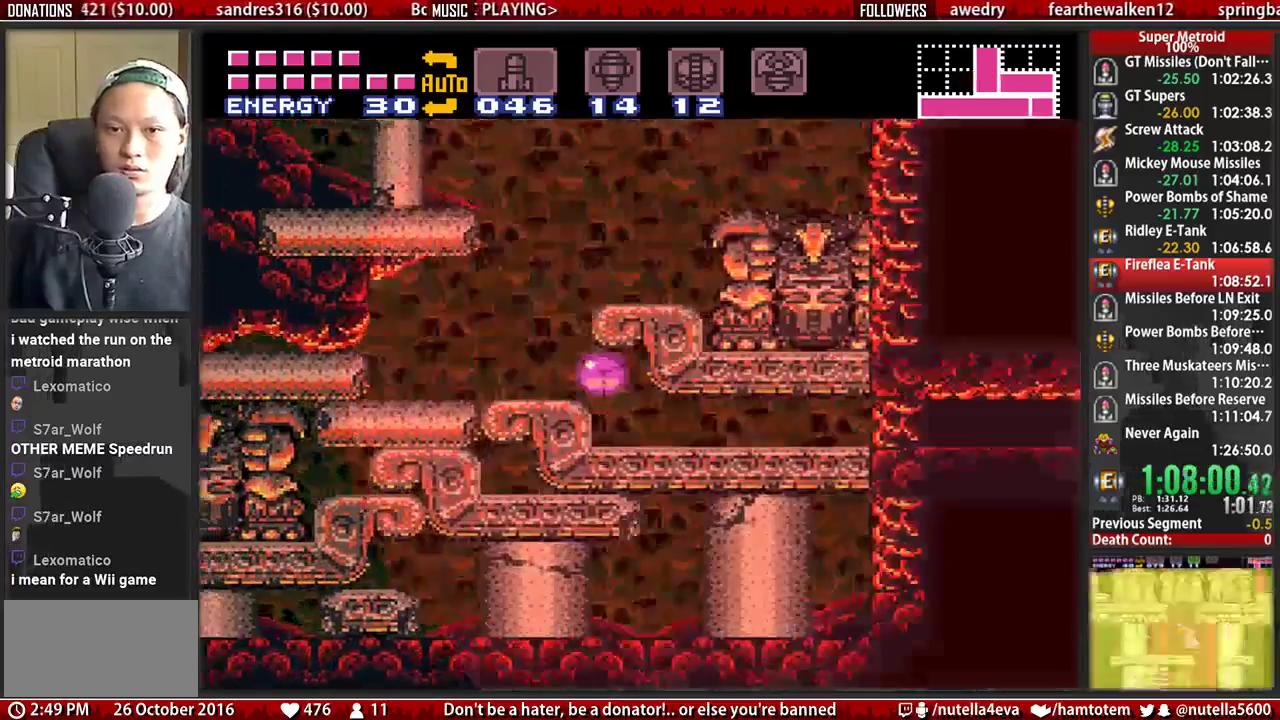
{"buttons": ["A"], "events": [[133, "A", "up"], [300, "DPAD_LEFT", "up"], [367, "A", "down"]]}
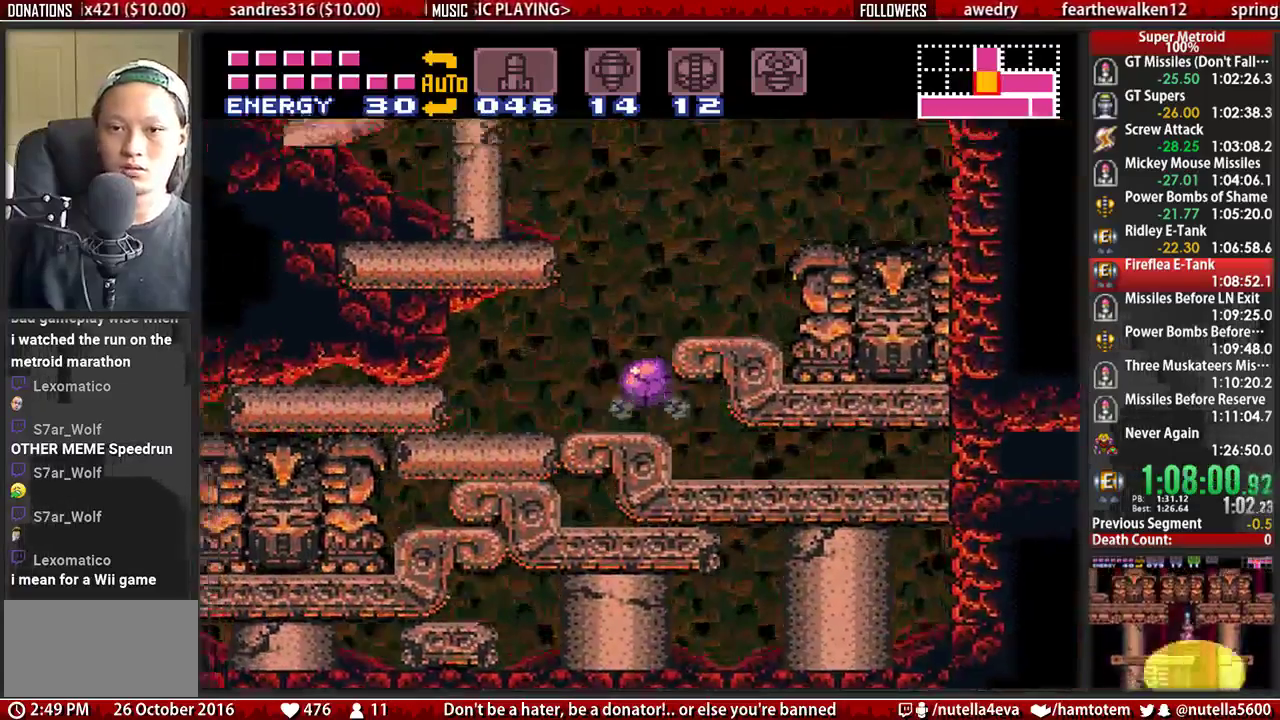
{"buttons": ["A", "DPAD_LEFT"], "events": [[33, "DPAD_LEFT", "down"], [183, "DPAD_LEFT", "up"], [333, "DPAD_LEFT", "down"]]}
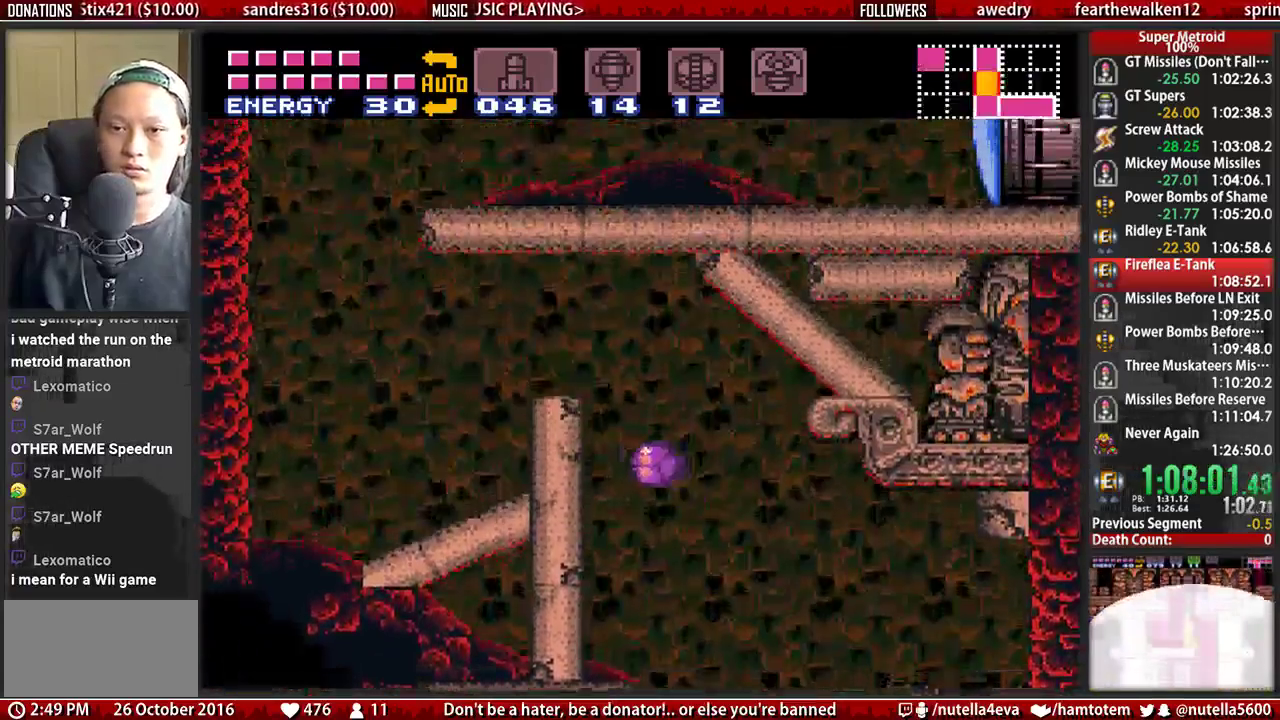
{"buttons": ["B", "DPAD_LEFT"], "events": [[300, "A", "up"], [300, "DPAD_UP", "down"], [383, "DPAD_UP", "up"], [467, "B", "down"]]}
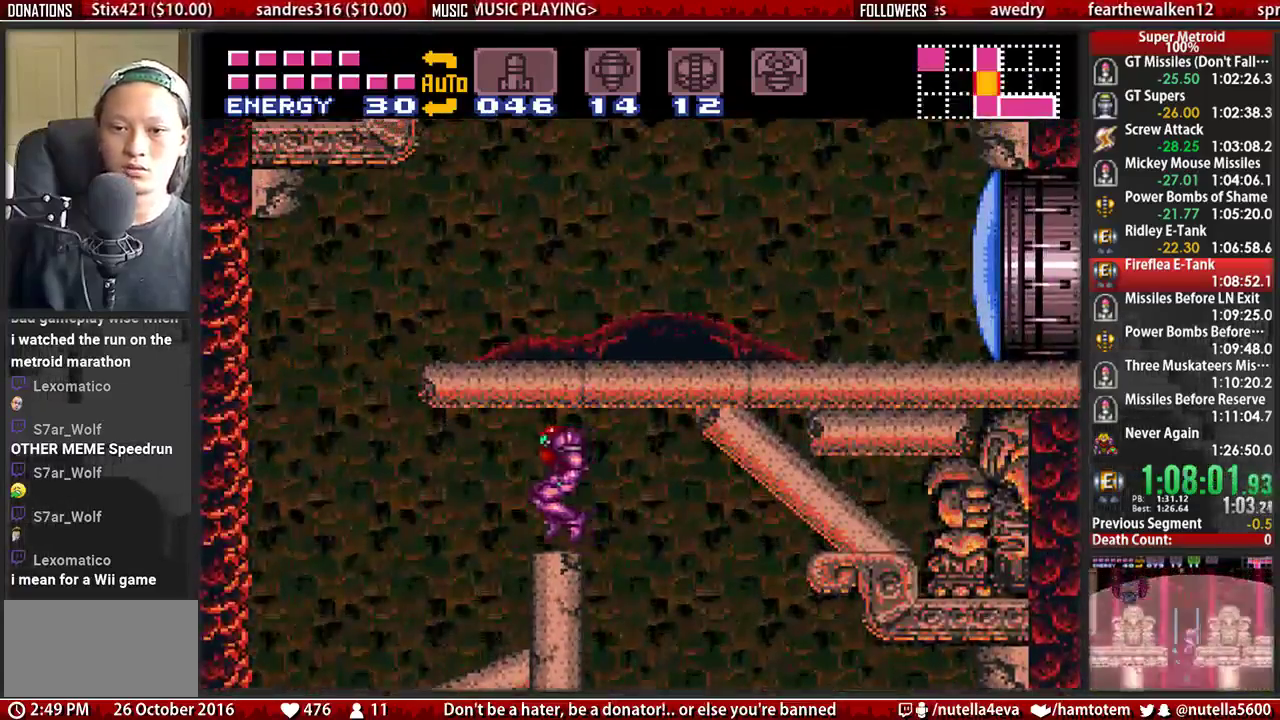
{"buttons": ["DPAD_LEFT"], "events": [[117, "A", "down"], [117, "B", "up"], [200, "A", "up"]]}
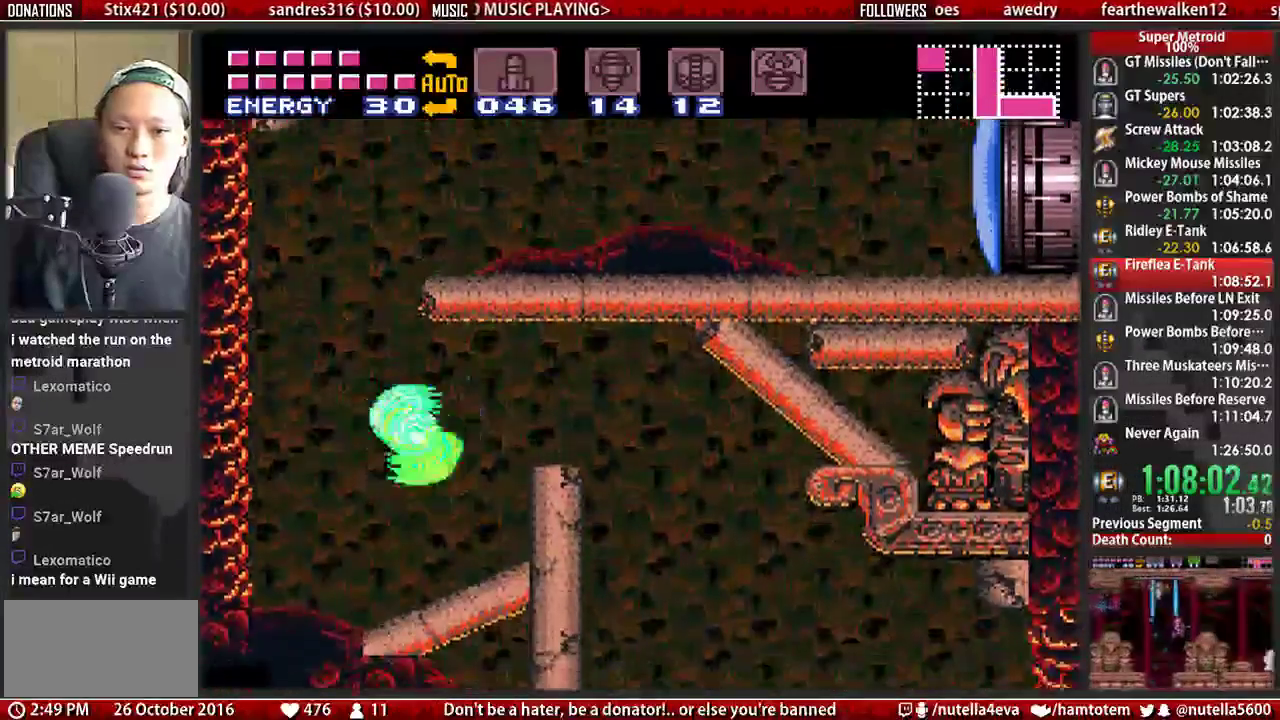
{"buttons": ["DPAD_RIGHT"], "events": [[83, "A", "down"], [167, "DPAD_LEFT", "up"], [250, "DPAD_RIGHT", "down"], [400, "A", "up"]]}
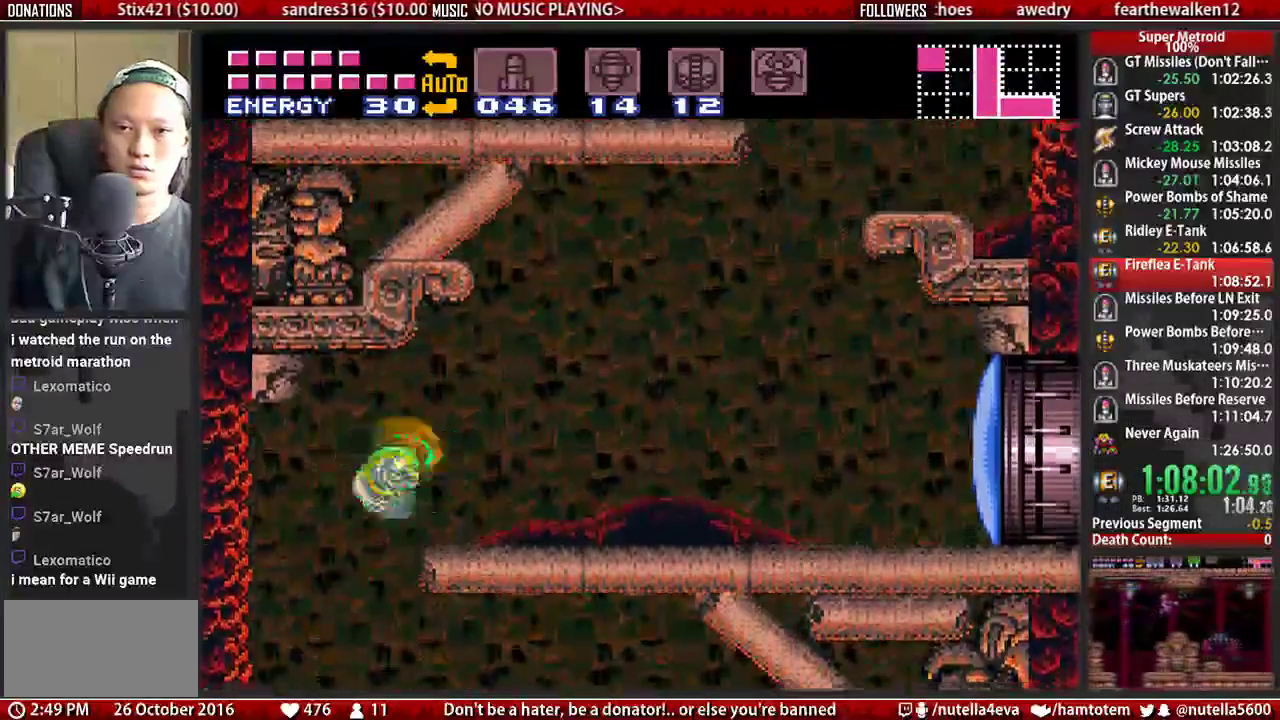
{"buttons": ["B", "DPAD_RIGHT"], "events": [[50, "B", "down"], [50, "L1", "down"], [133, "L1", "up"]]}
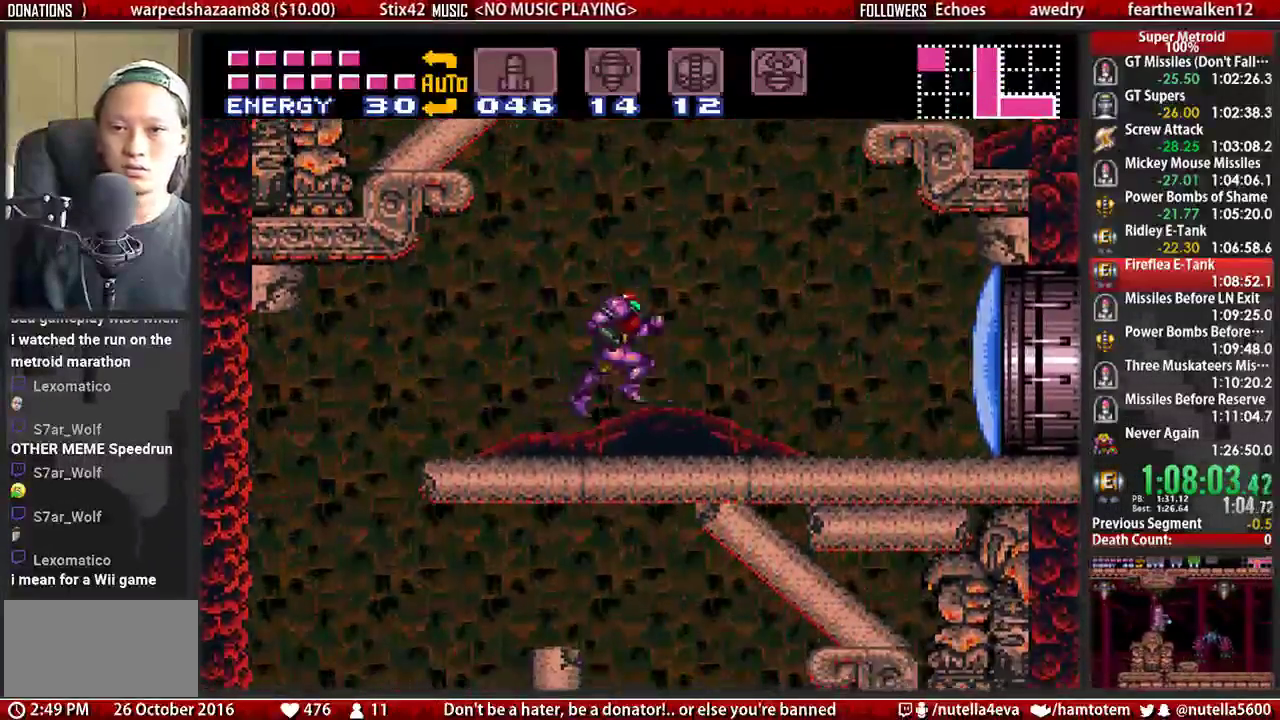
{"buttons": ["A", "DPAD_LEFT"], "events": [[100, "A", "down"], [100, "B", "up"], [183, "DPAD_RIGHT", "up"], [267, "DPAD_LEFT", "down"]]}
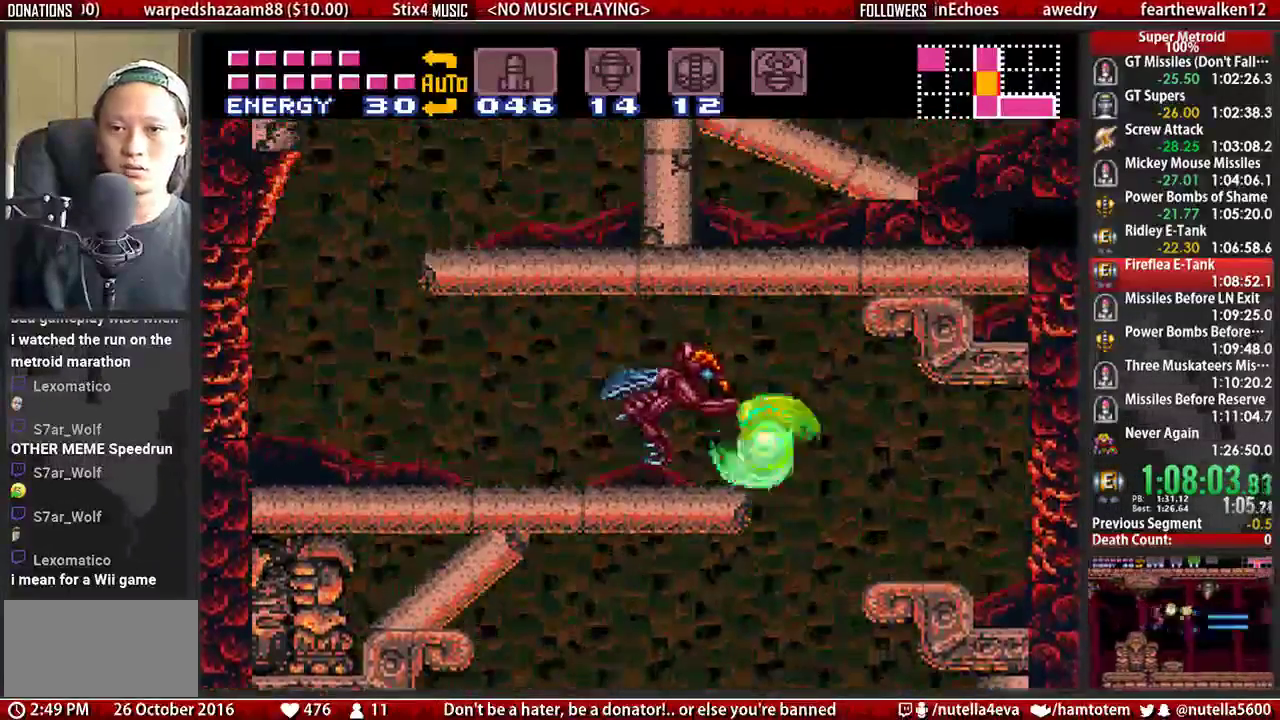
{"buttons": ["B", "DPAD_LEFT"], "events": [[67, "A", "up"], [150, "X", "down"], [233, "X", "up"], [383, "B", "down"]]}
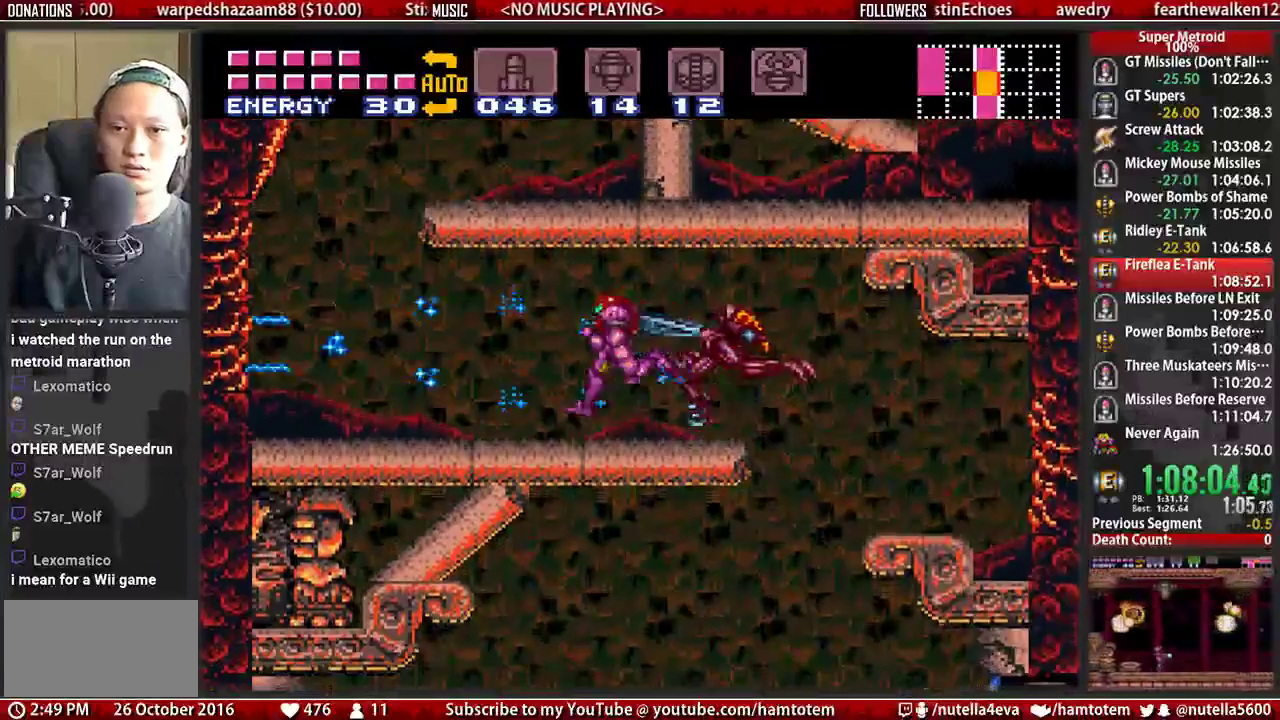
{"buttons": ["A", "DPAD_RIGHT"], "events": [[267, "A", "down"], [267, "B", "up"], [267, "DPAD_LEFT", "up"], [350, "DPAD_RIGHT", "down"]]}
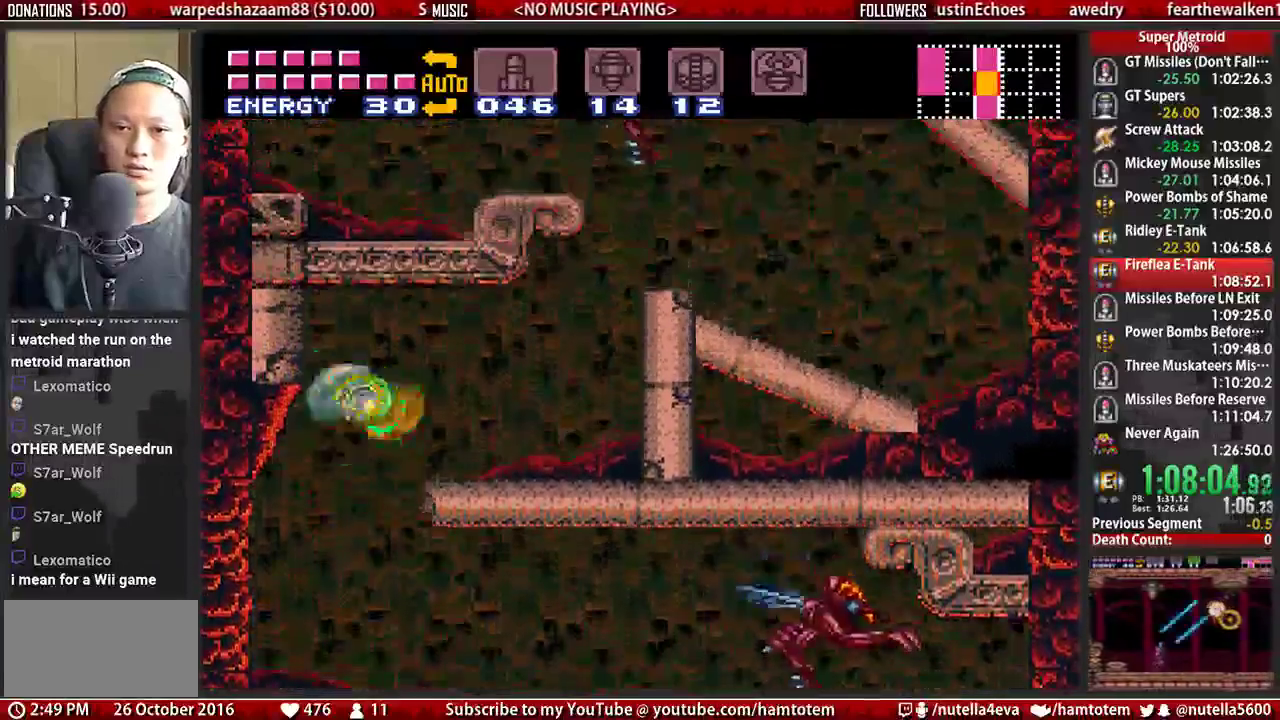
{"buttons": ["B", "DPAD_RIGHT"], "events": [[83, "A", "up"], [167, "L1", "down"], [250, "B", "down"], [317, "L1", "up"]]}
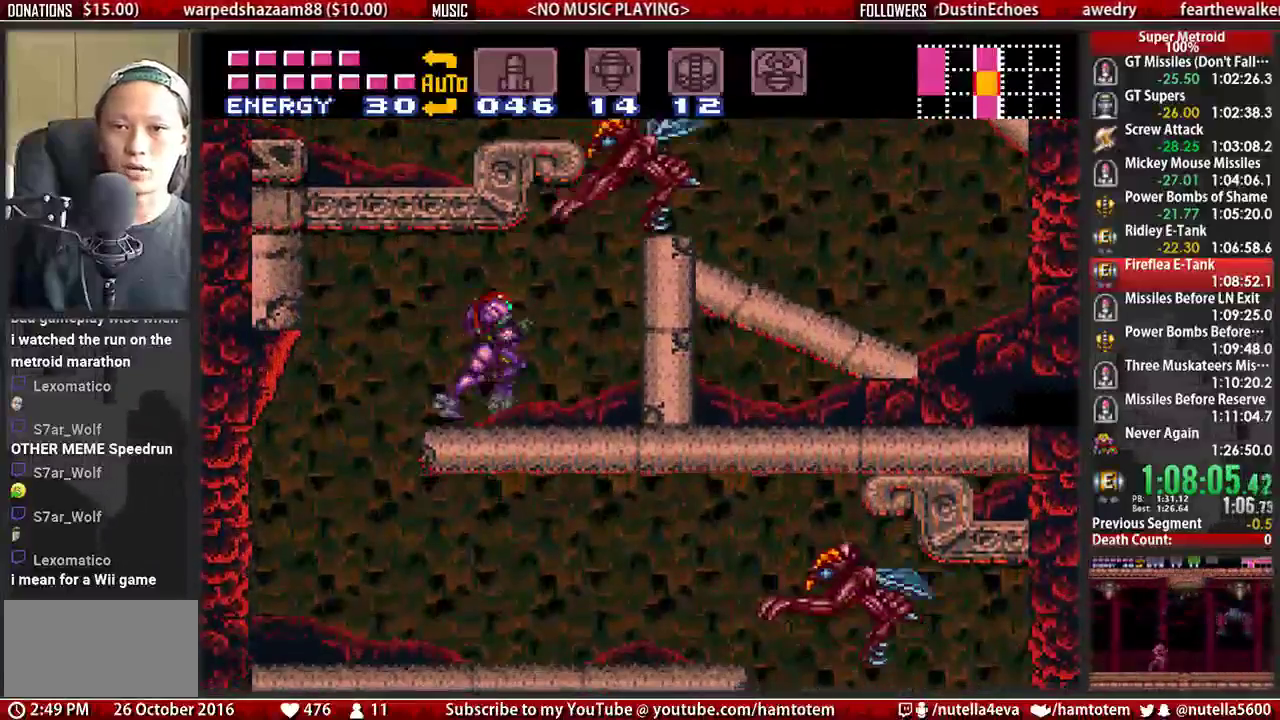
{"buttons": ["A", "DPAD_RIGHT"], "events": [[133, "A", "down"], [217, "B", "up"]]}
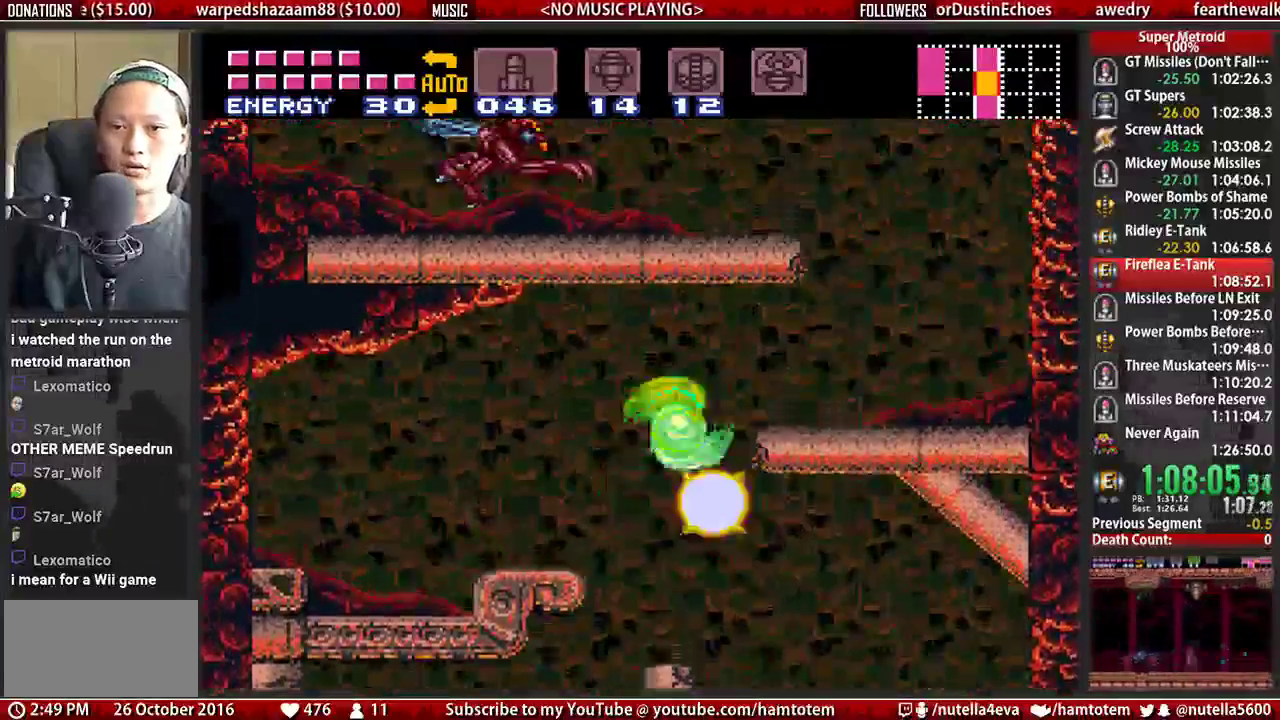
{"buttons": ["B", "DPAD_RIGHT"], "events": [[183, "A", "up"], [267, "L1", "down"], [350, "B", "down"], [350, "L1", "up"]]}
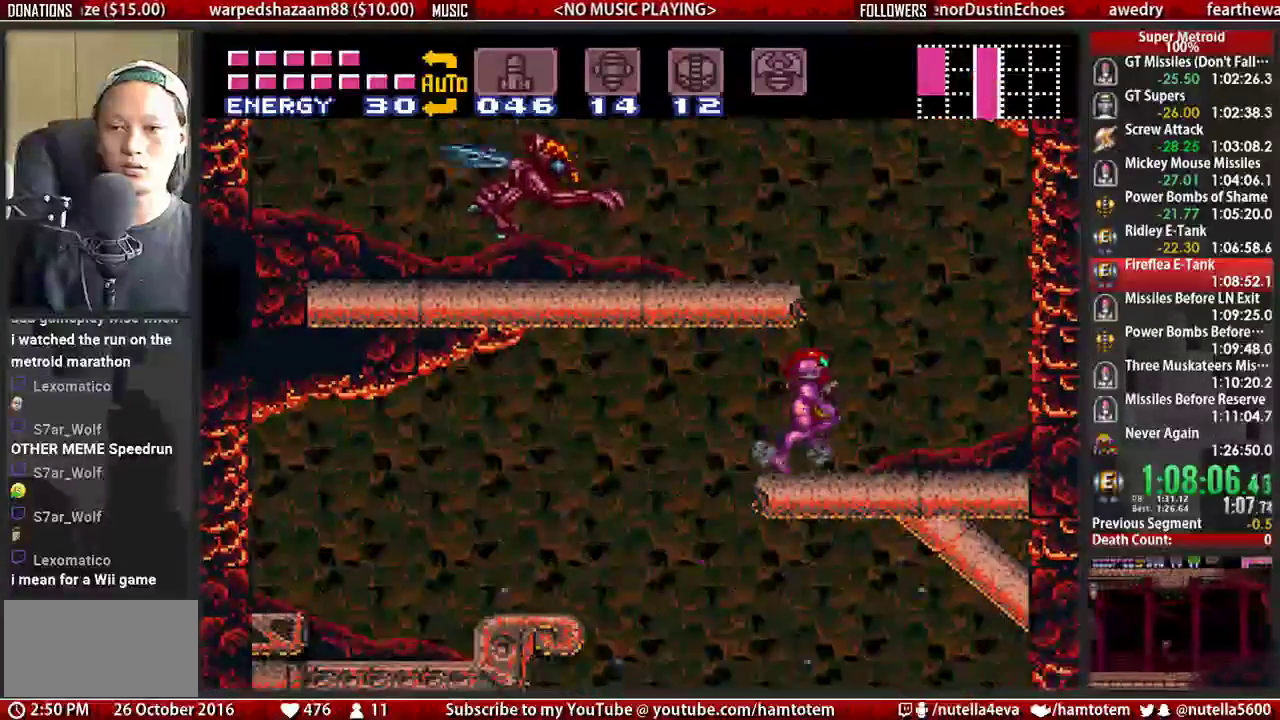
{"buttons": ["B", "DPAD_LEFT"], "events": [[67, "A", "down"], [67, "B", "up"], [67, "DPAD_LEFT", "down"], [67, "DPAD_RIGHT", "up"], [233, "A", "up"], [317, "L1", "down"], [383, "B", "down"], [383, "L1", "up"]]}
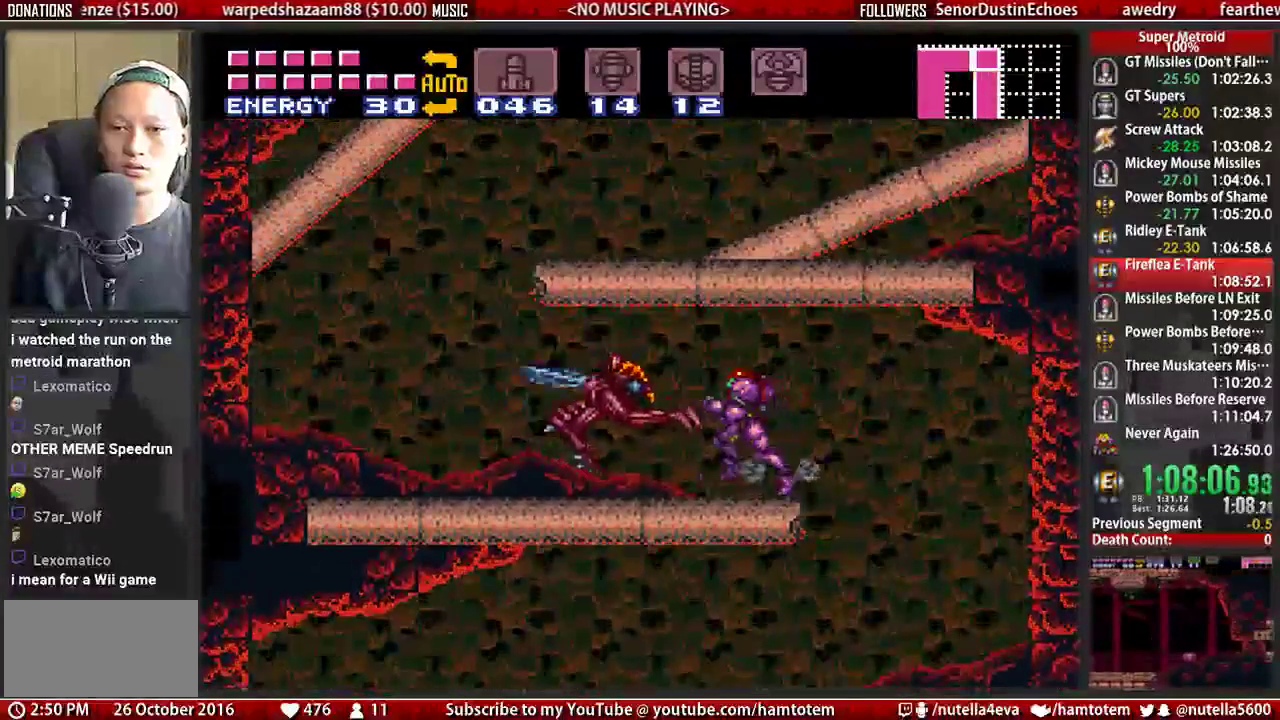
{"buttons": ["A", "DPAD_RIGHT"], "events": [[117, "X", "down"], [200, "X", "up"], [350, "A", "down"], [350, "B", "up"], [350, "DPAD_LEFT", "up"], [350, "DPAD_RIGHT", "down"]]}
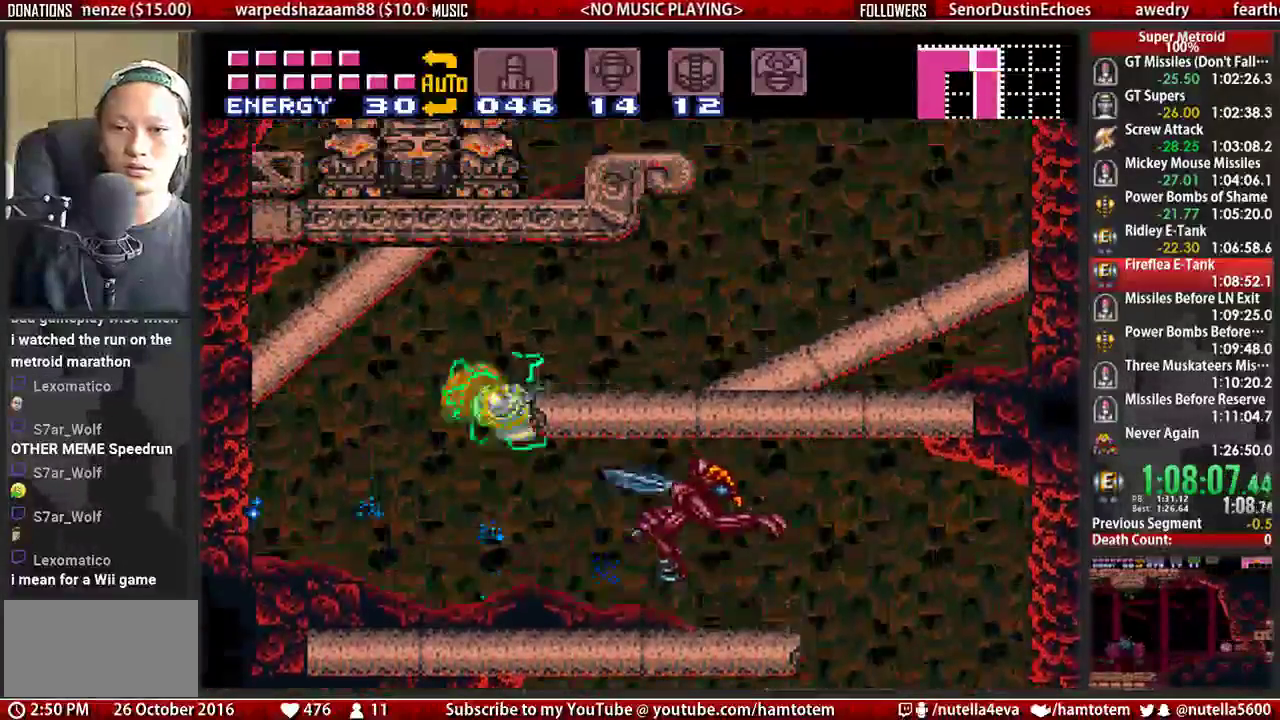
{"buttons": ["B", "DPAD_RIGHT"], "events": [[83, "A", "up"], [250, "B", "down"], [250, "L1", "down"], [317, "L1", "up"]]}
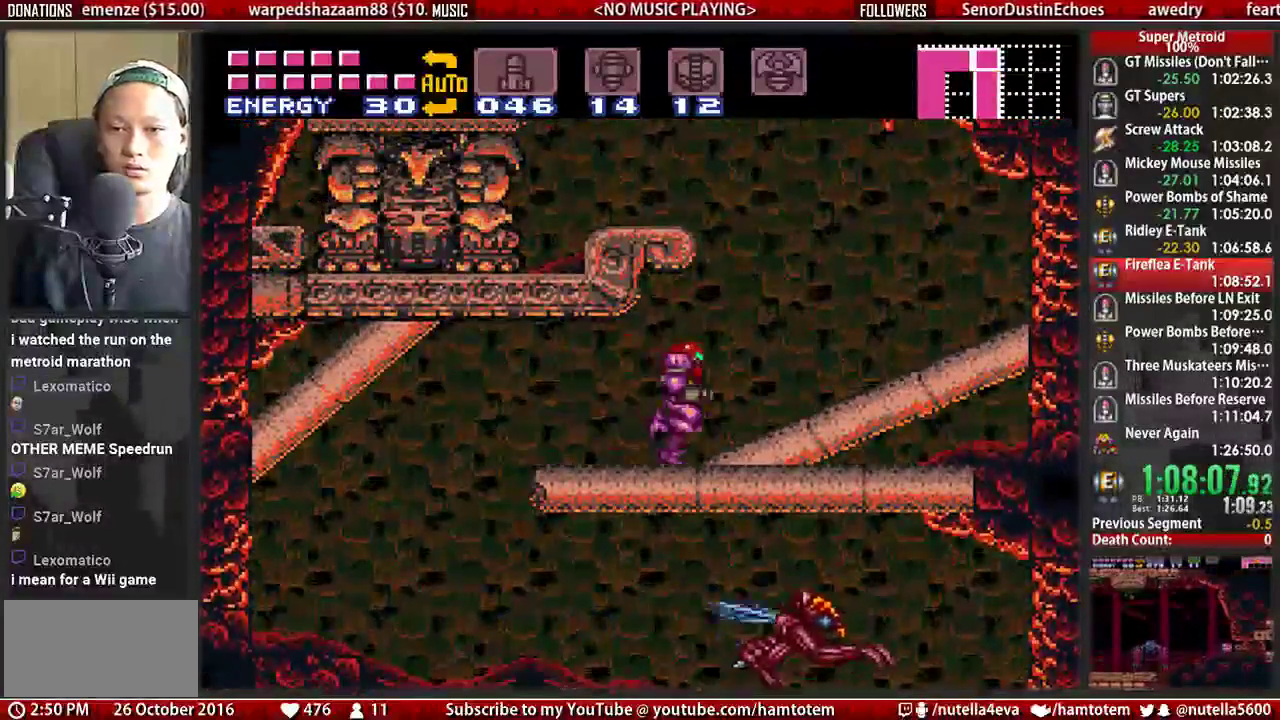
{"buttons": ["DPAD_LEFT"], "events": [[67, "A", "down"], [67, "B", "up"], [67, "DPAD_RIGHT", "up"], [133, "DPAD_LEFT", "down"], [367, "A", "up"]]}
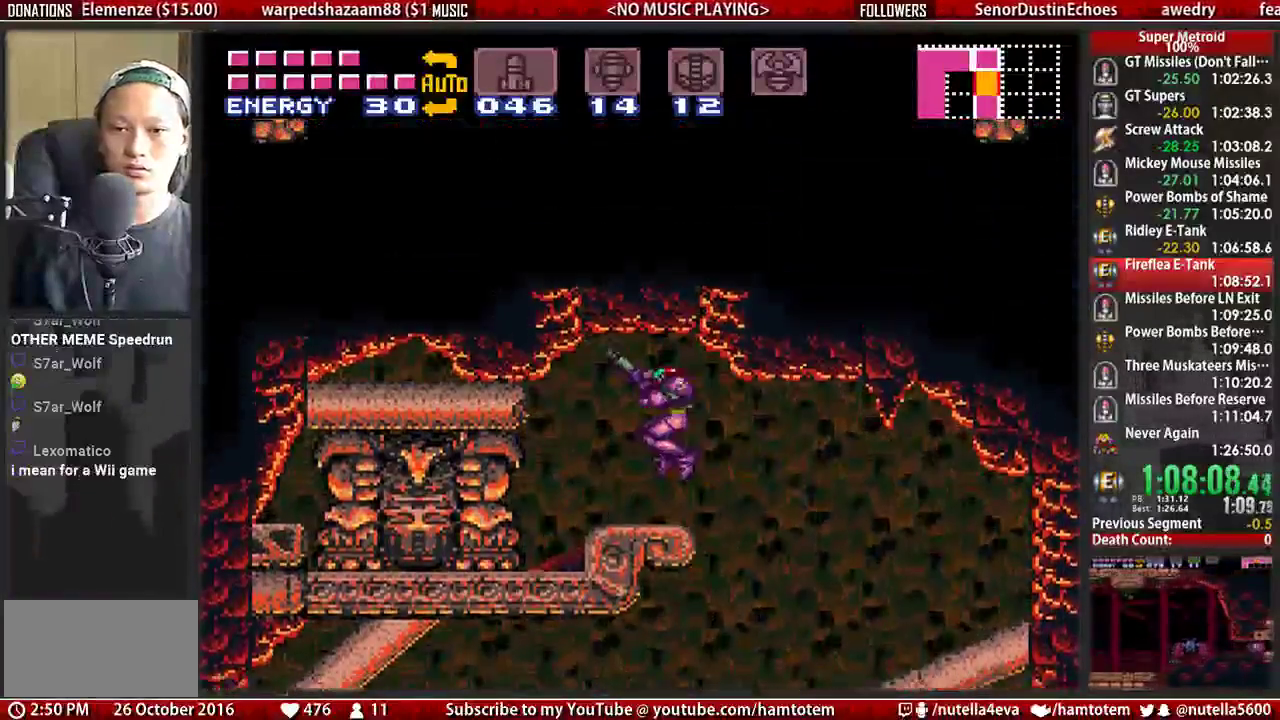
{"buttons": ["A", "DPAD_RIGHT"], "events": [[33, "DPAD_LEFT", "up"], [33, "DPAD_UP", "down"], [100, "DPAD_LEFT", "down"], [100, "X", "down"], [183, "DPAD_UP", "up"], [183, "X", "up"], [267, "A", "down"], [267, "DPAD_LEFT", "up"], [267, "DPAD_RIGHT", "down"]]}
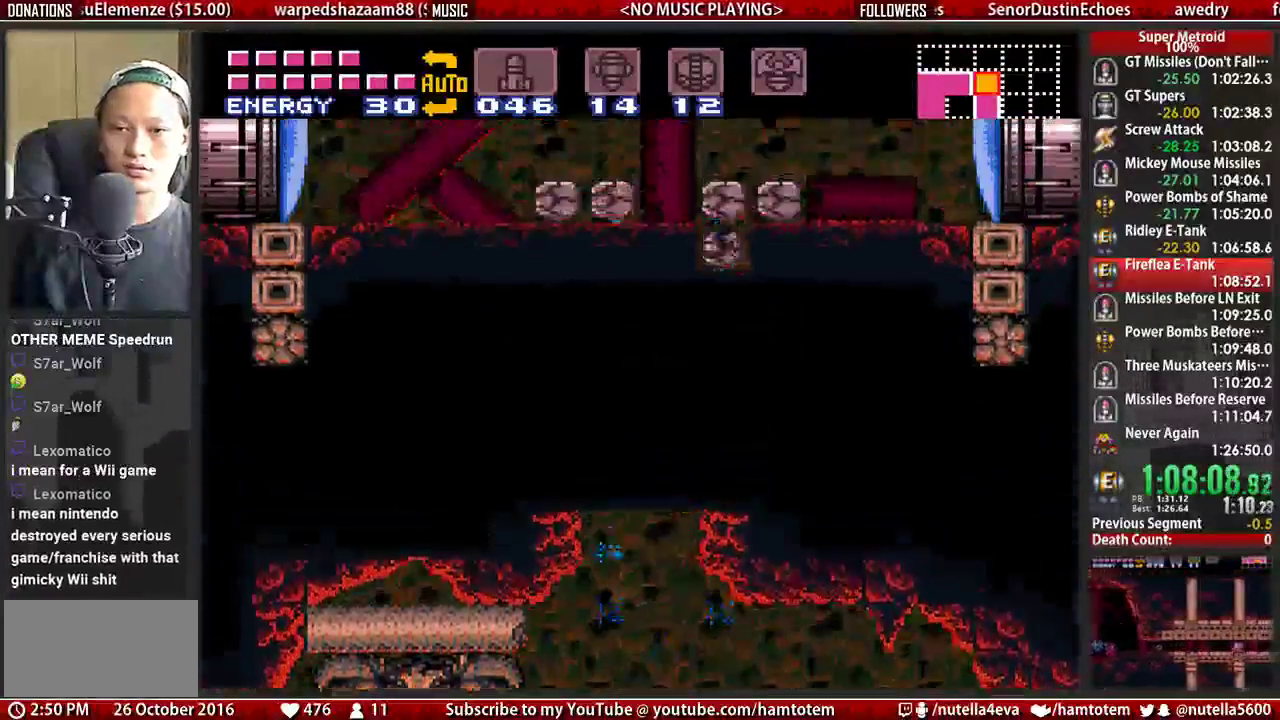
{"buttons": ["A", "DPAD_RIGHT"], "events": []}
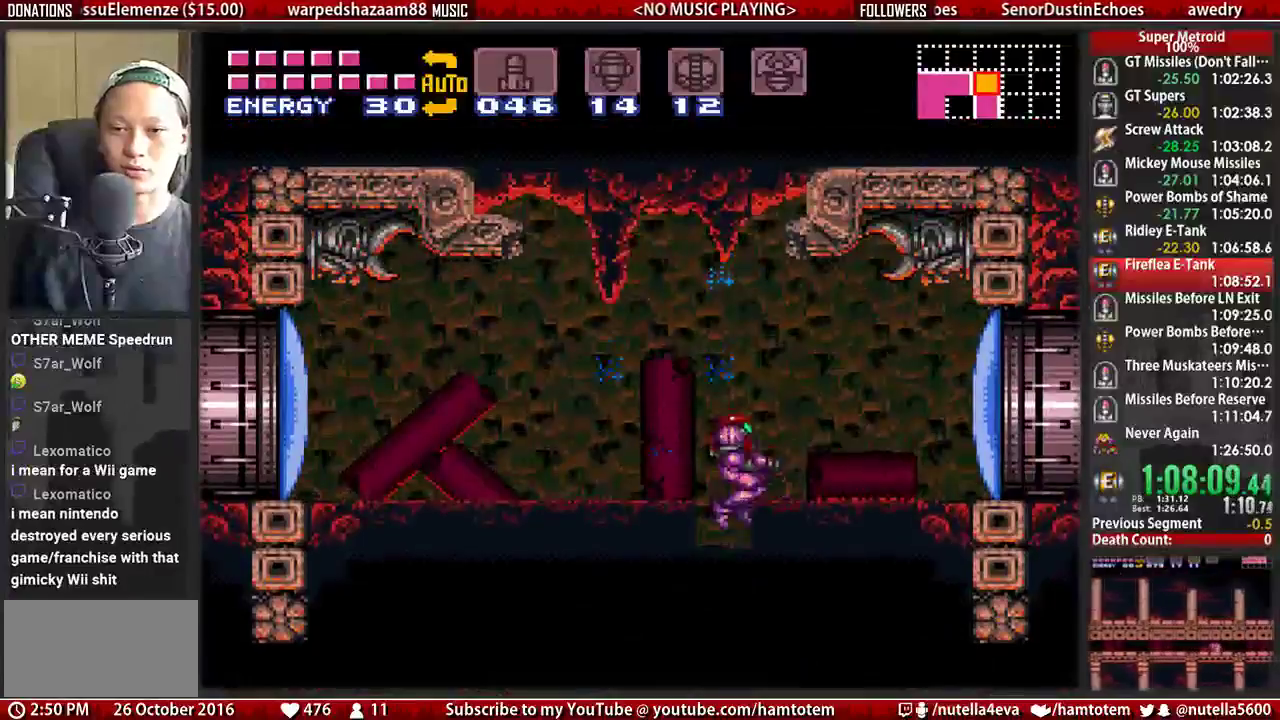
{"buttons": ["B", "X", "DPAD_RIGHT"], "events": [[50, "DPAD_DOWN", "down"], [50, "X", "down"], [117, "DPAD_RIGHT", "up"], [200, "B", "down"], [200, "DPAD_RIGHT", "down"], [283, "A", "up"], [283, "DPAD_DOWN", "up"]]}
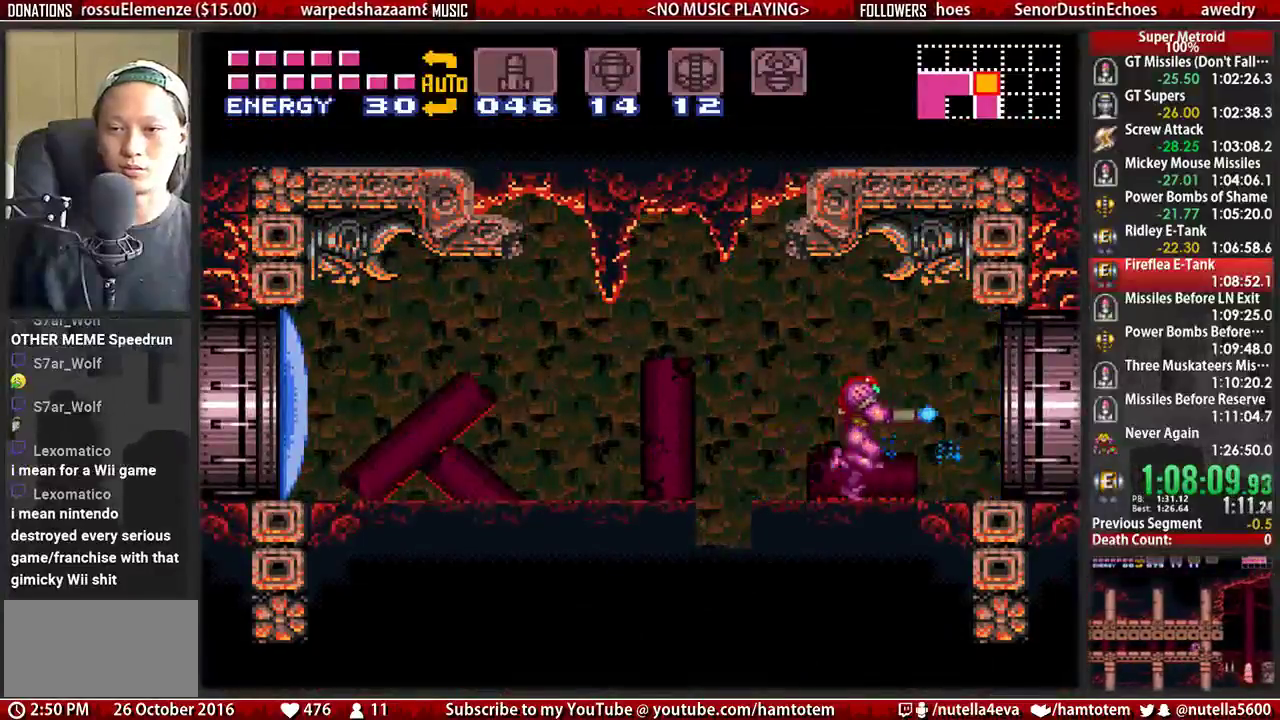
{"buttons": ["A", "X"], "events": [[167, "A", "down"], [250, "B", "up"], [483, "DPAD_RIGHT", "up"]]}
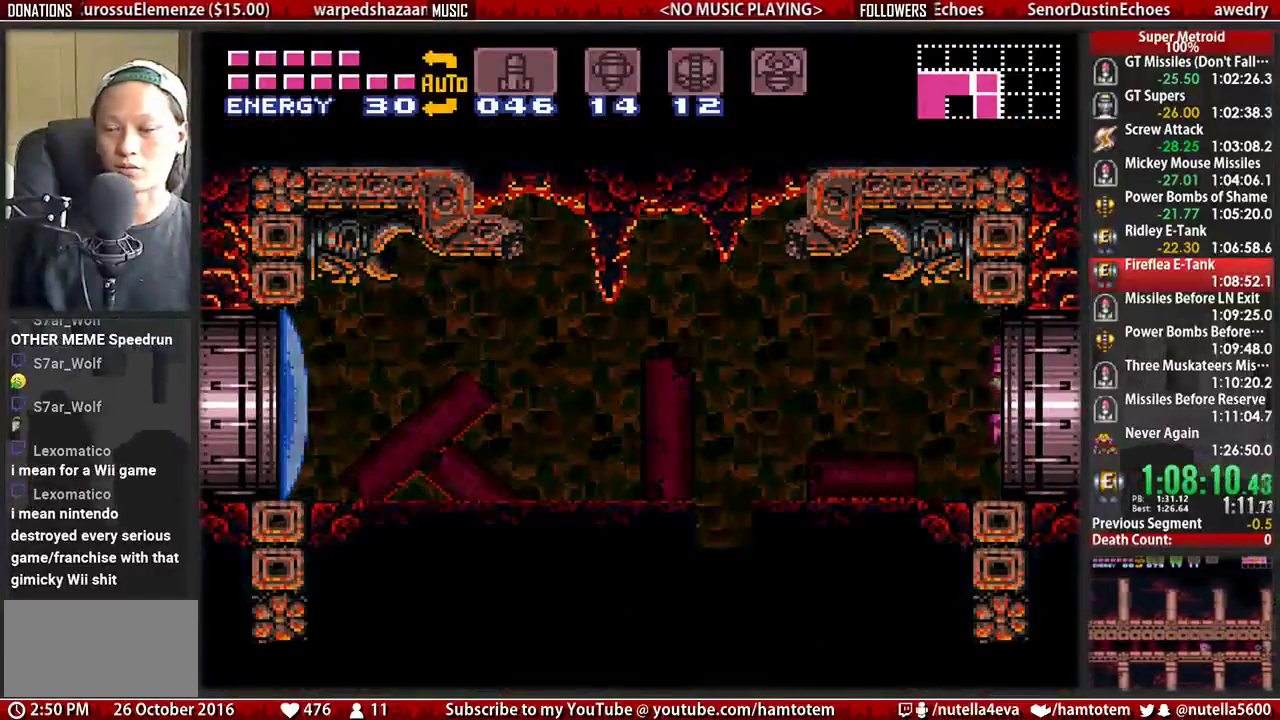
{"buttons": ["DPAD_RIGHT"], "events": [[133, "A", "up"], [133, "X", "up"], [283, "DPAD_RIGHT", "down"]]}